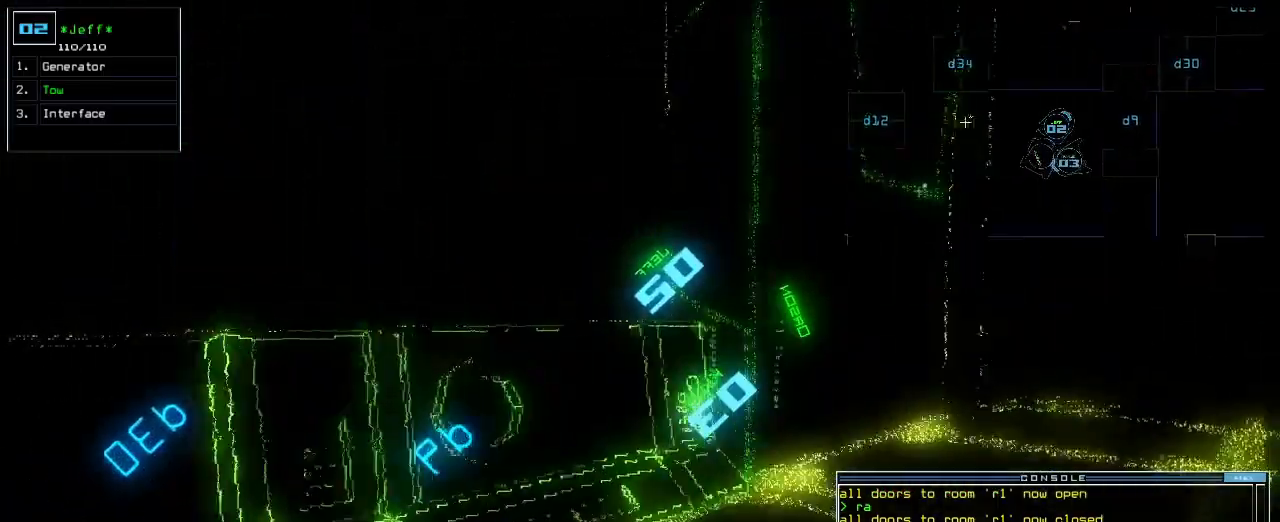
Gameplay with keyboard; each line is a JSON object with the keys held at the frame after it. "events" lists presses ("down") and releases ("up") of ".", "0", "1", "2", "3", "4", "5", "6", "7", "8", "9", "a", "b", "backspace", "c", "caps_lock", "comma", "ctrl_l", "ctrl_r", "d", "down", "e", "equals", "escape", "f", "f1", "g", "h", "i", "j", "k", "l", "left", "m", "minus", "n", "o", "p", "q", "quote", "r", "return", "right", "s", "semicolon", "shift_l", "shift_r", "space", "t", "tab", "tilde", "u", "up", "v", "w", "x", "y" and "z" between this image and that frame as [ms after this image, input, new state], when the widget could be followed in between. No other keys are recorded. Mouse input is not recorded. Not read: other_keys.
{"keys": [], "events": []}
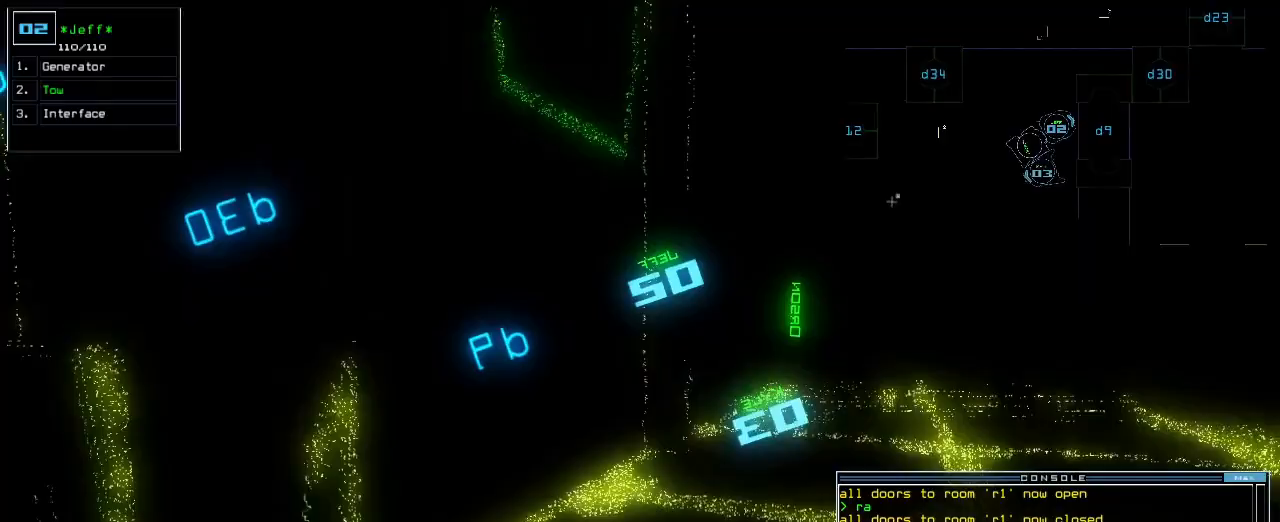
{"keys": [], "events": []}
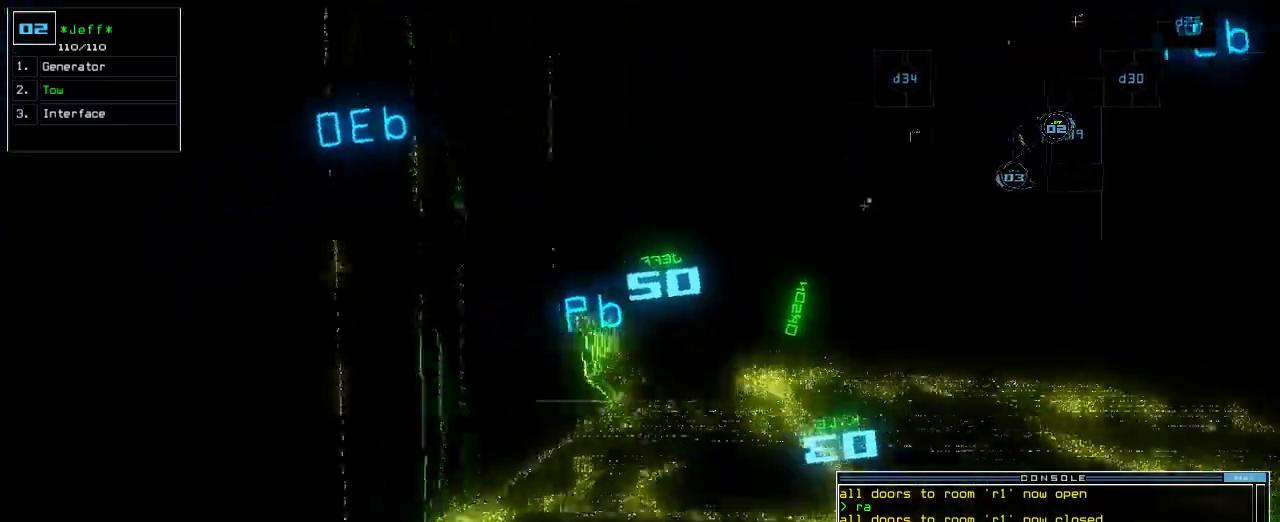
{"keys": [], "events": []}
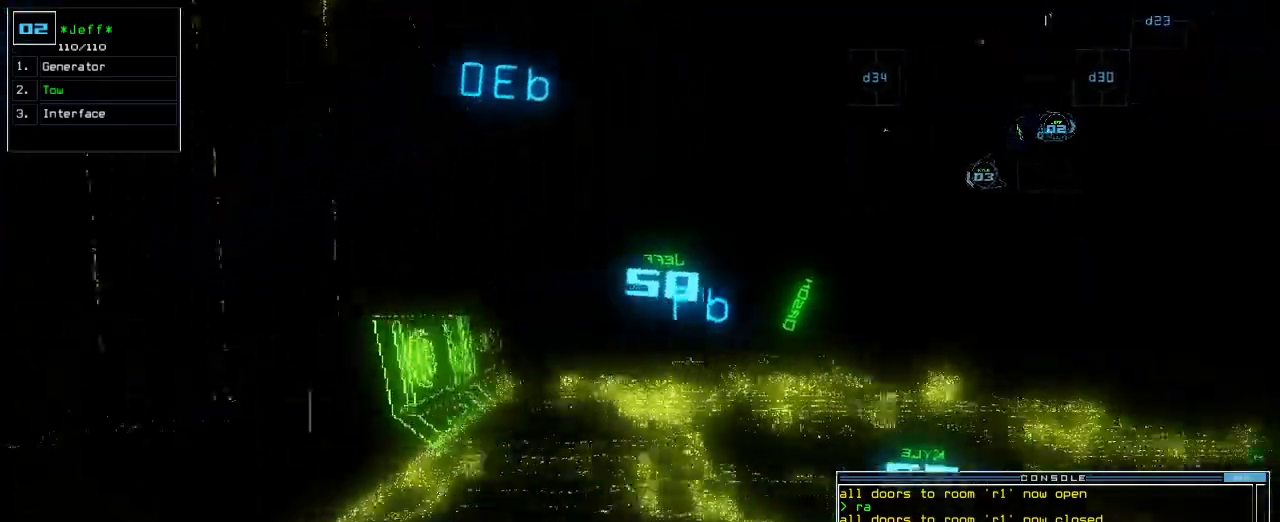
{"keys": [], "events": []}
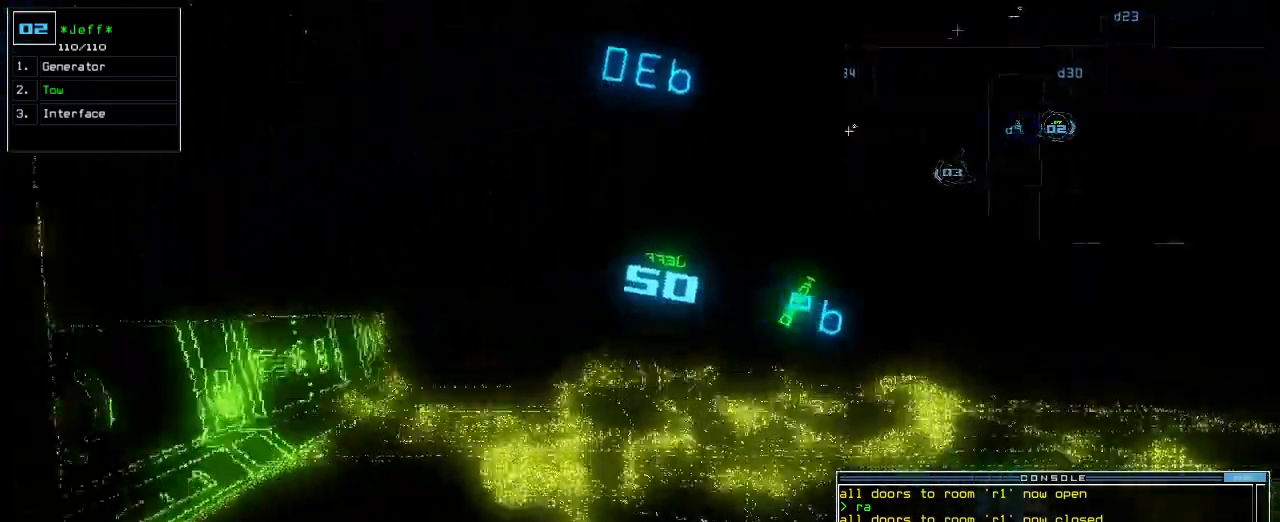
{"keys": ["shift_l"]}
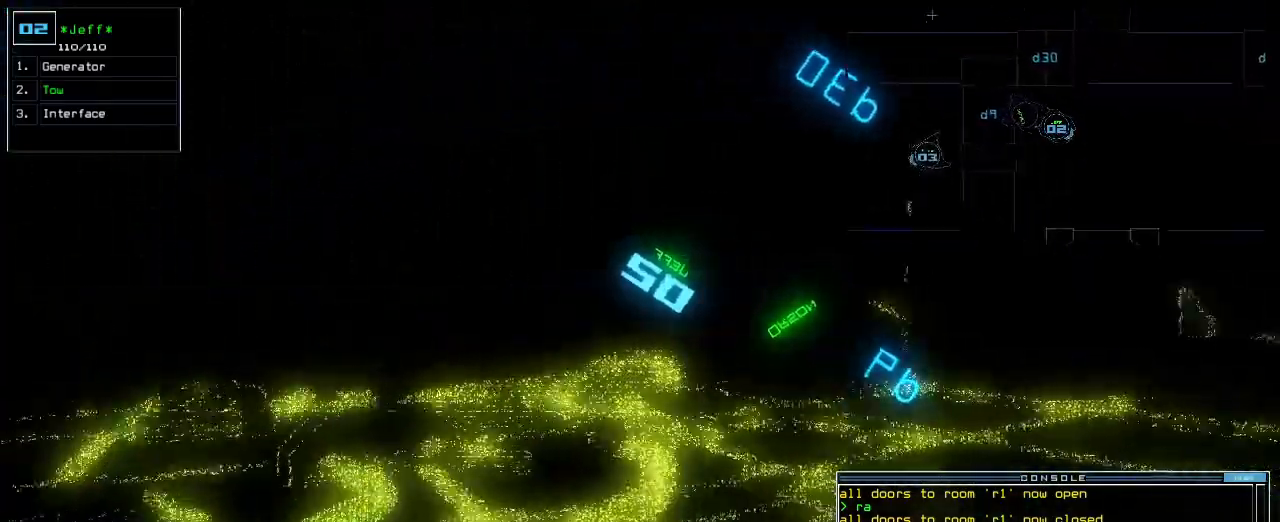
{"keys": [], "events": [[50, "shift_l", "up"], [133, "w", "down"], [200, "w", "up"]]}
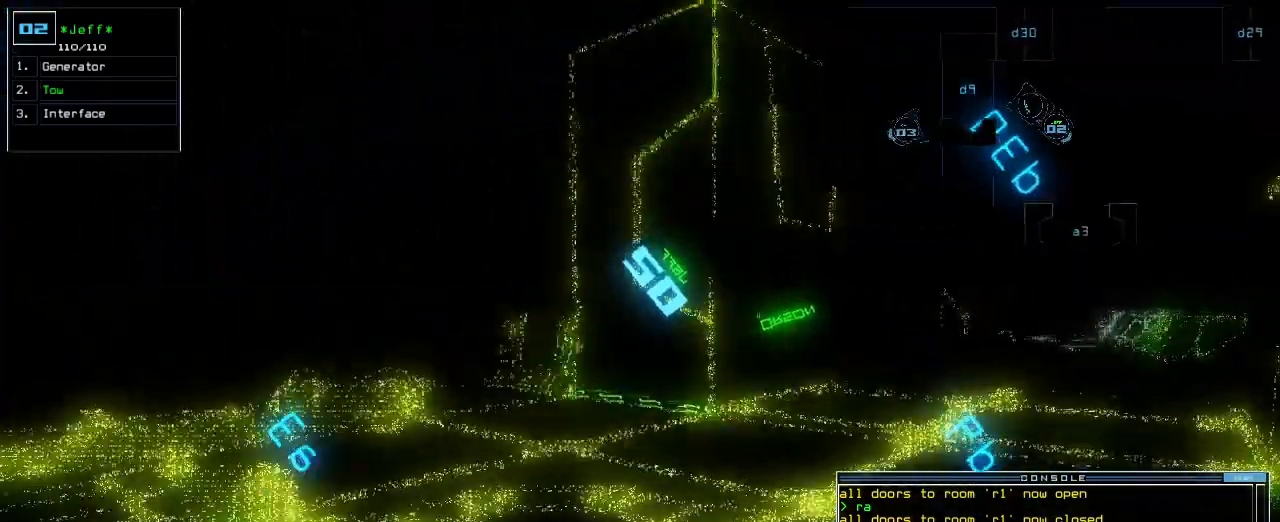
{"keys": [], "events": [[100, "c", "down"], [133, "c", "up"]]}